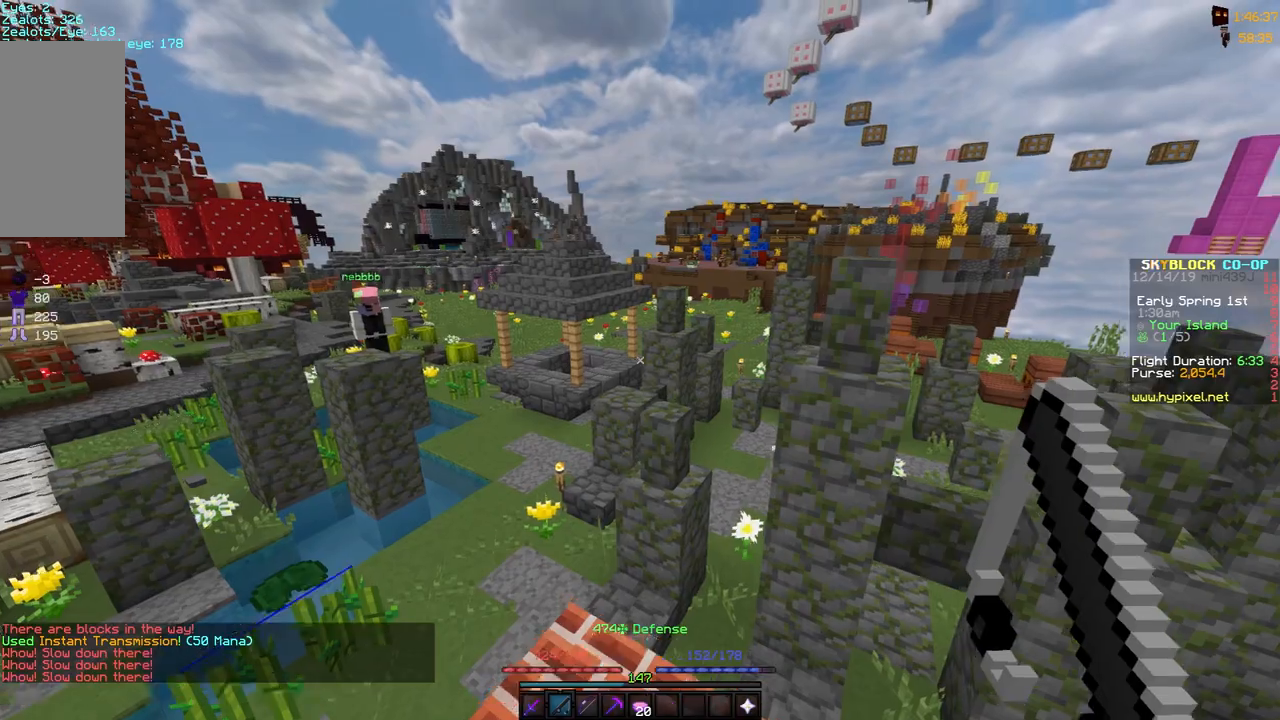
Gameplay with keyboard and mouse; each line is a JSON object with the keys and mouse buttons held at the frame after it. "events" lists presses ("down") and releases ("up") of "a", "d", "s", "space", "w", "mouse_left" and "mouse_right" between this image and that frame as [ms after this image, input, new state], when the widget could be followed in between. "mouse_left", "mouse_right" = the "left", "right" buttons of the "mouse" list. No other keys are recorded. Fast repeated clicks can show as one long hold. Mouse movement is not recorded.
{"keys": ["d", "space", "w"], "mouse": [], "events": [[133, "space", "down"], [400, "d", "down"]]}
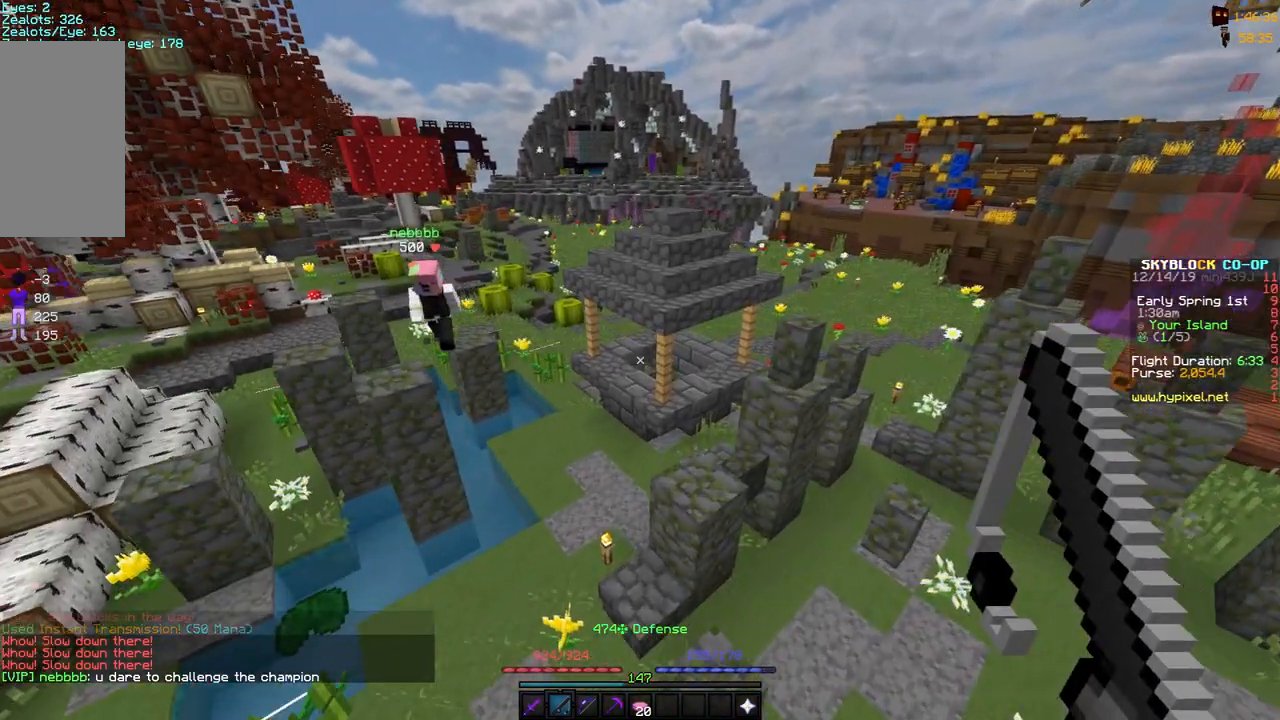
{"keys": ["a", "space", "w"], "mouse": [], "events": [[33, "d", "up"], [383, "a", "down"]]}
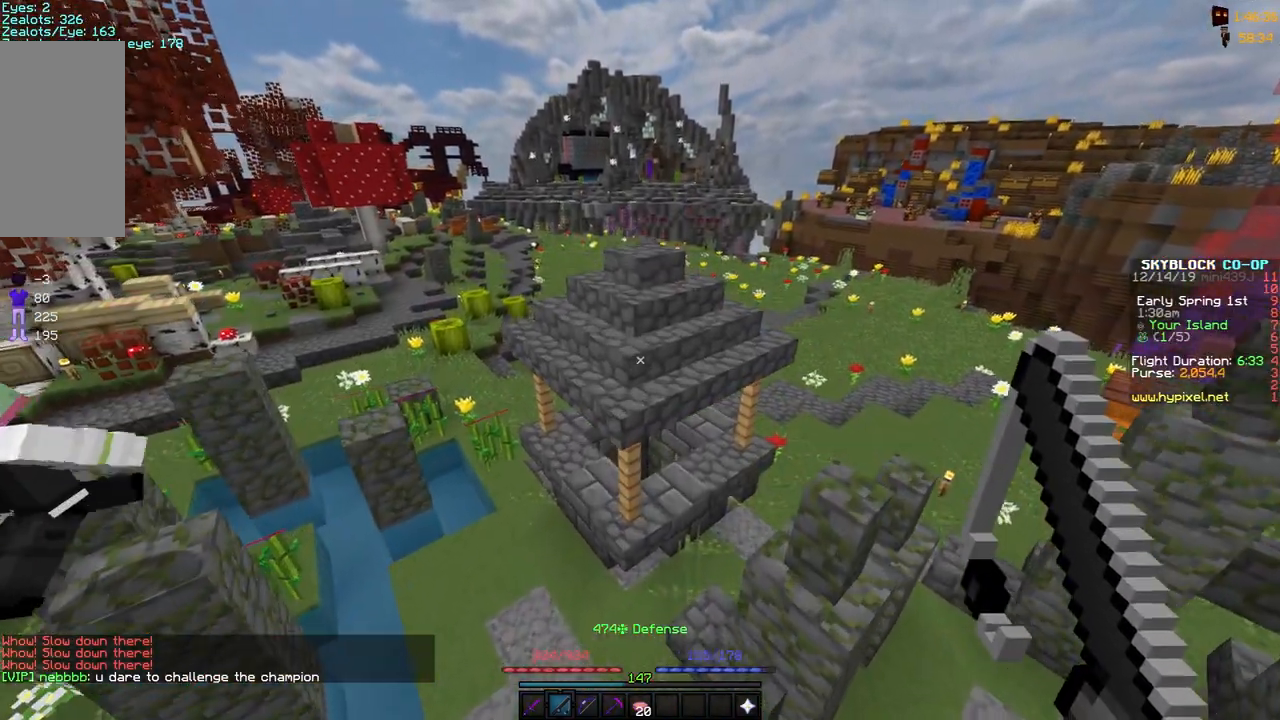
{"keys": ["d", "s"], "mouse": [], "events": [[33, "w", "up"], [133, "s", "down"], [133, "space", "up"], [233, "d", "down"], [483, "a", "up"]]}
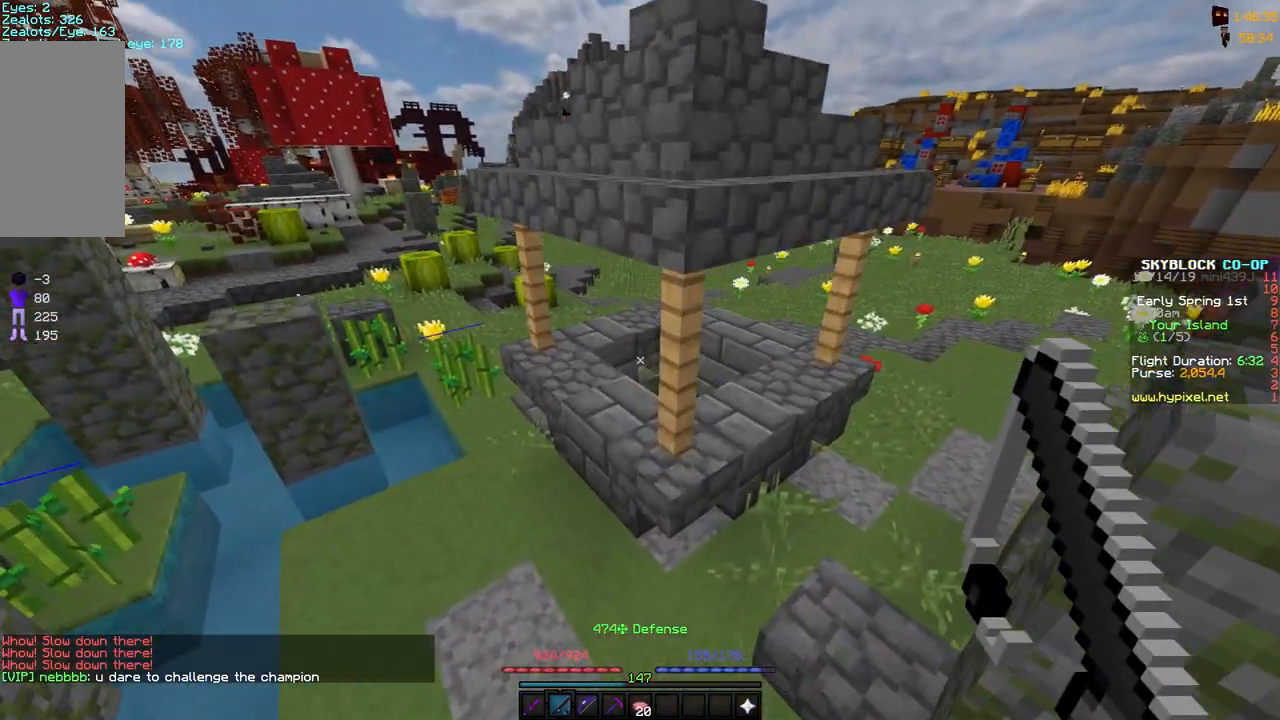
{"keys": [], "mouse": [], "events": [[83, "s", "up"], [150, "d", "up"]]}
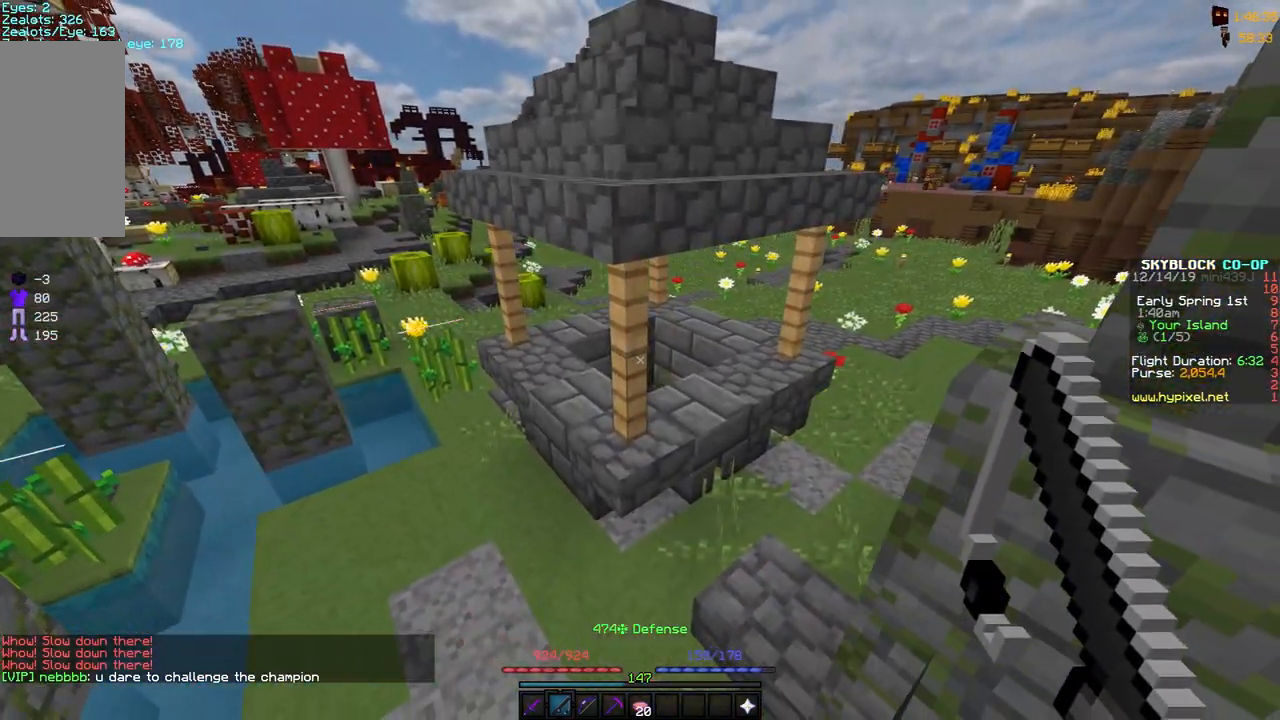
{"keys": [], "mouse": ["right"], "events": [[233, "mouse_right", "down"]]}
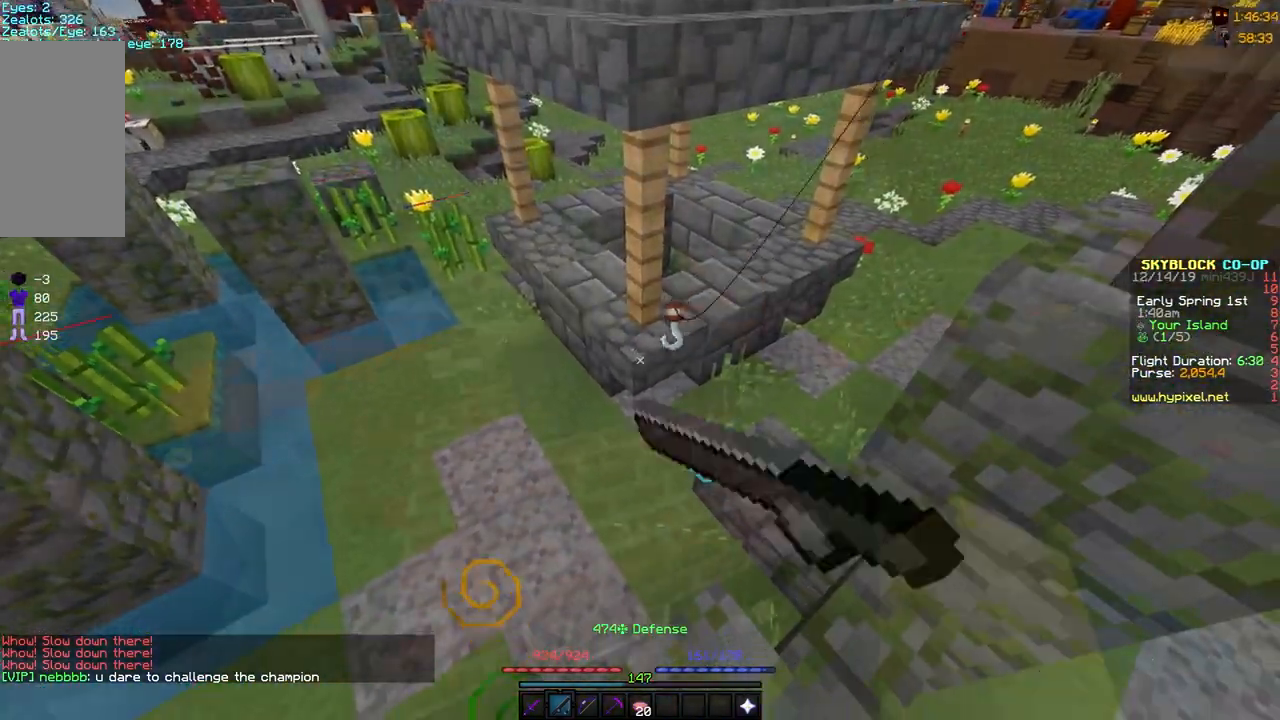
{"keys": ["d", "w"], "mouse": [], "events": [[100, "w", "down"], [133, "space", "down"], [200, "mouse_right", "up"], [283, "d", "down"], [333, "space", "up"]]}
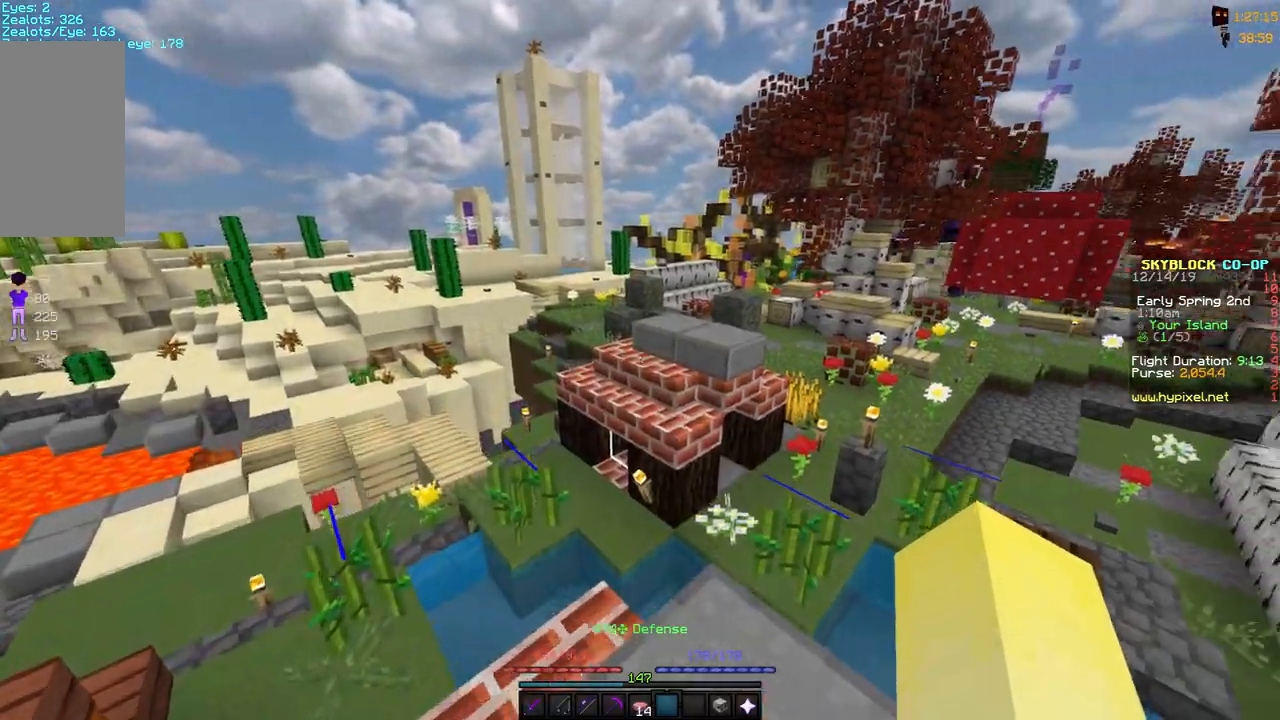
{"keys": ["a", "w"], "mouse": [], "events": [[83, "d", "up"], [233, "space", "down"], [433, "space", "up"], [483, "a", "down"]]}
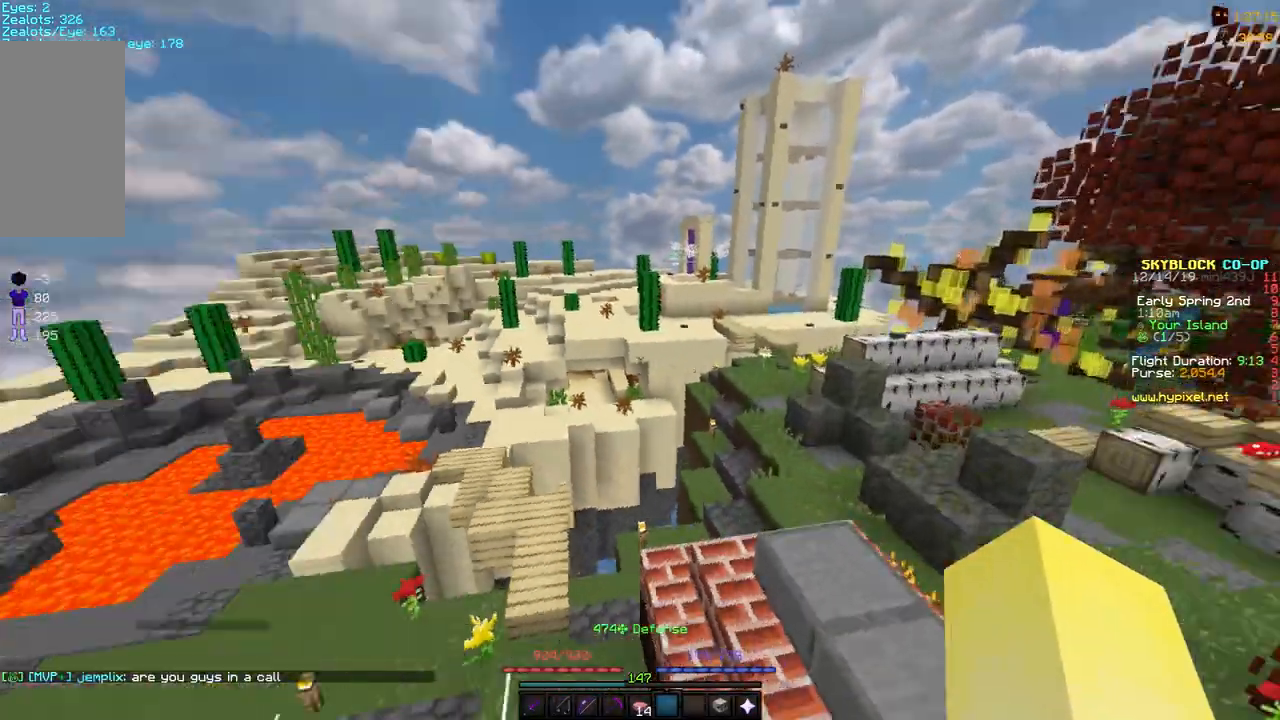
{"keys": [], "mouse": [], "events": [[100, "a", "up"], [133, "d", "down"], [183, "w", "up"], [333, "s", "down"], [483, "d", "up"], [483, "s", "up"]]}
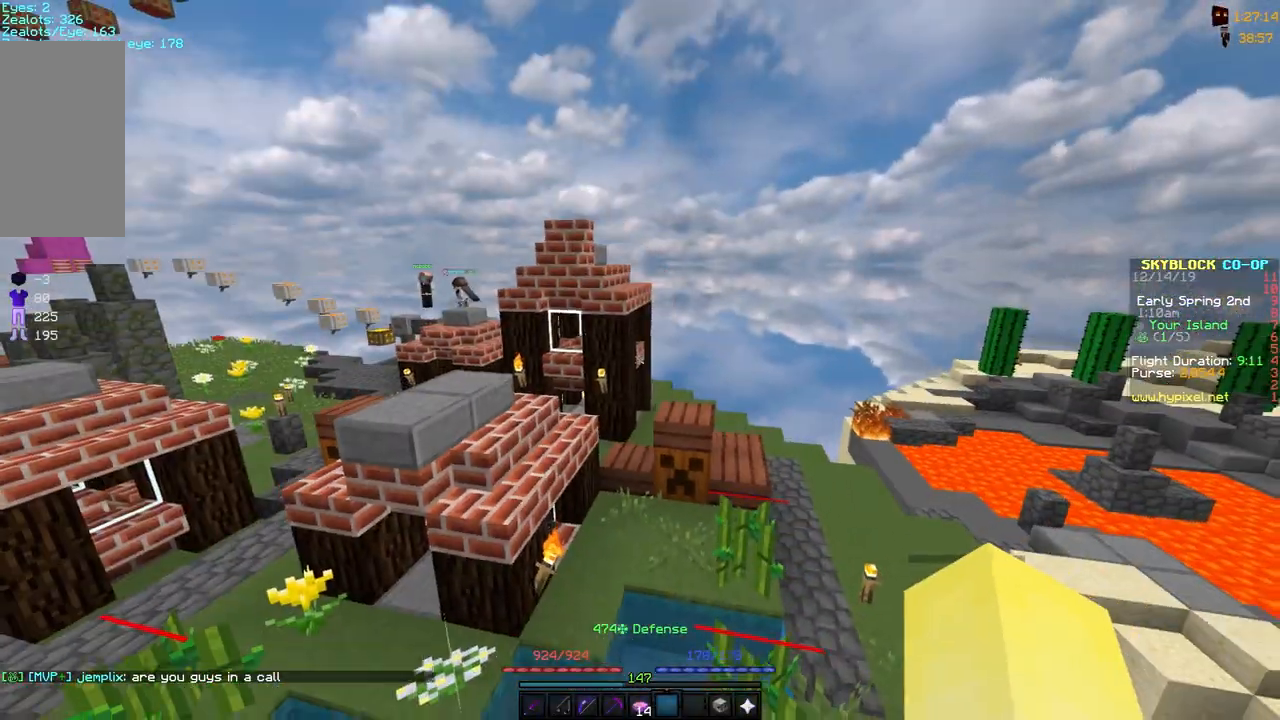
{"keys": ["space", "w"], "mouse": [], "events": [[83, "w", "down"], [383, "space", "down"]]}